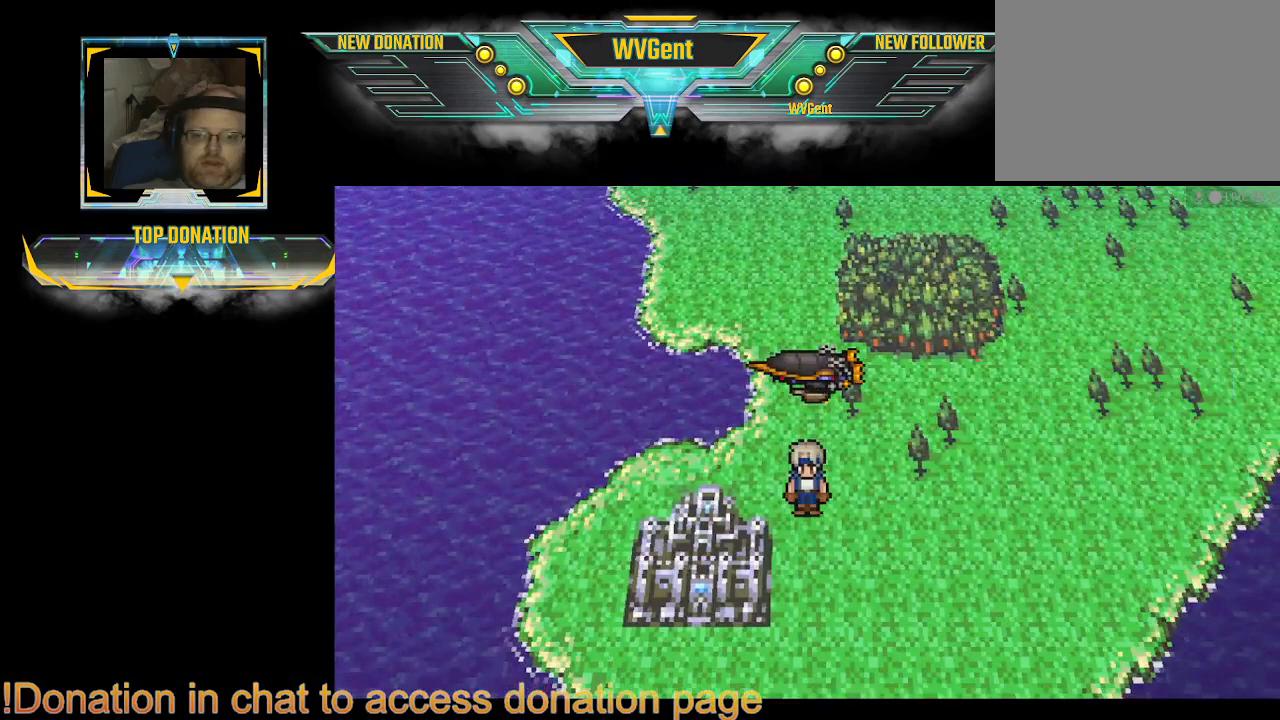
Gameplay with a controller (PlayStation layout); each line is a JSON object with the inputs held at the frame after it. "events" lists button and stick changes between this image and that frame as [ms after this image, input, new state], when the widget could be followed in between. Not read: L3 R3.
{"buttons": [], "left_stick": "center", "right_stick": "center", "events": [[133, "TRIANGLE", "up"]]}
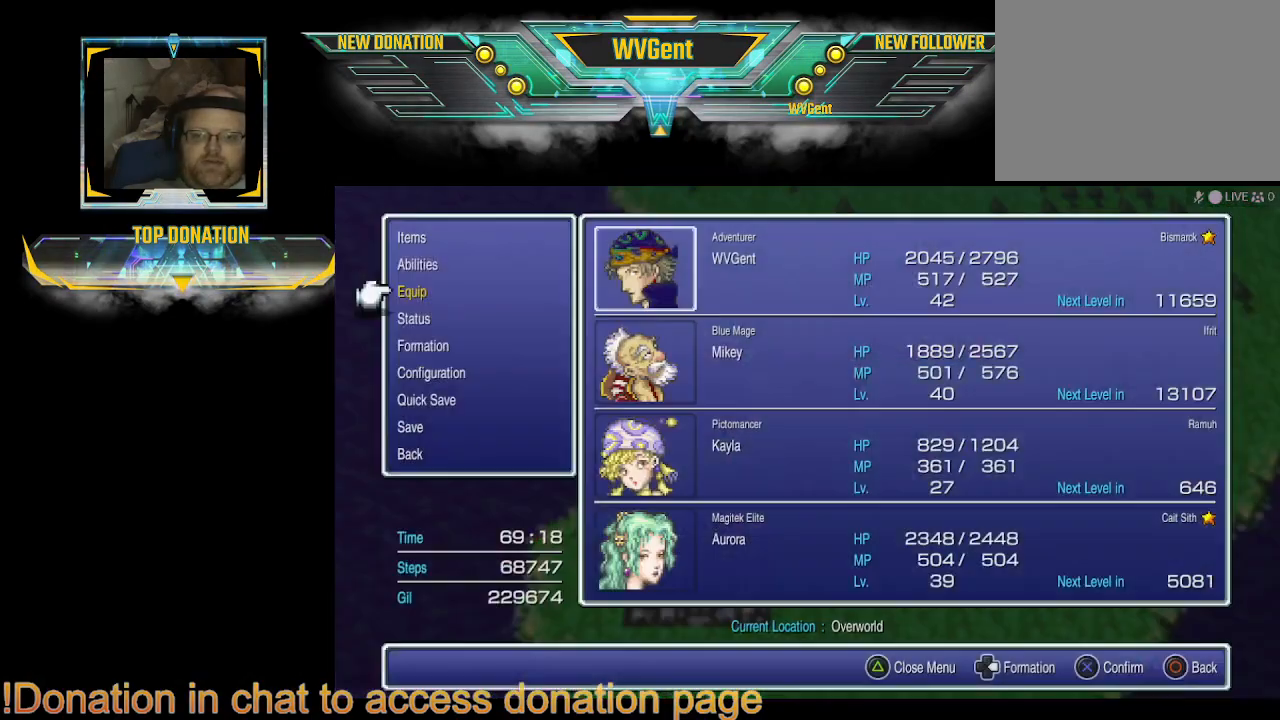
{"buttons": [], "left_stick": "center", "right_stick": "center", "events": [[200, "DPAD_UP", "down"], [300, "DPAD_UP", "up"], [400, "DPAD_UP", "down"], [500, "DPAD_UP", "up"]]}
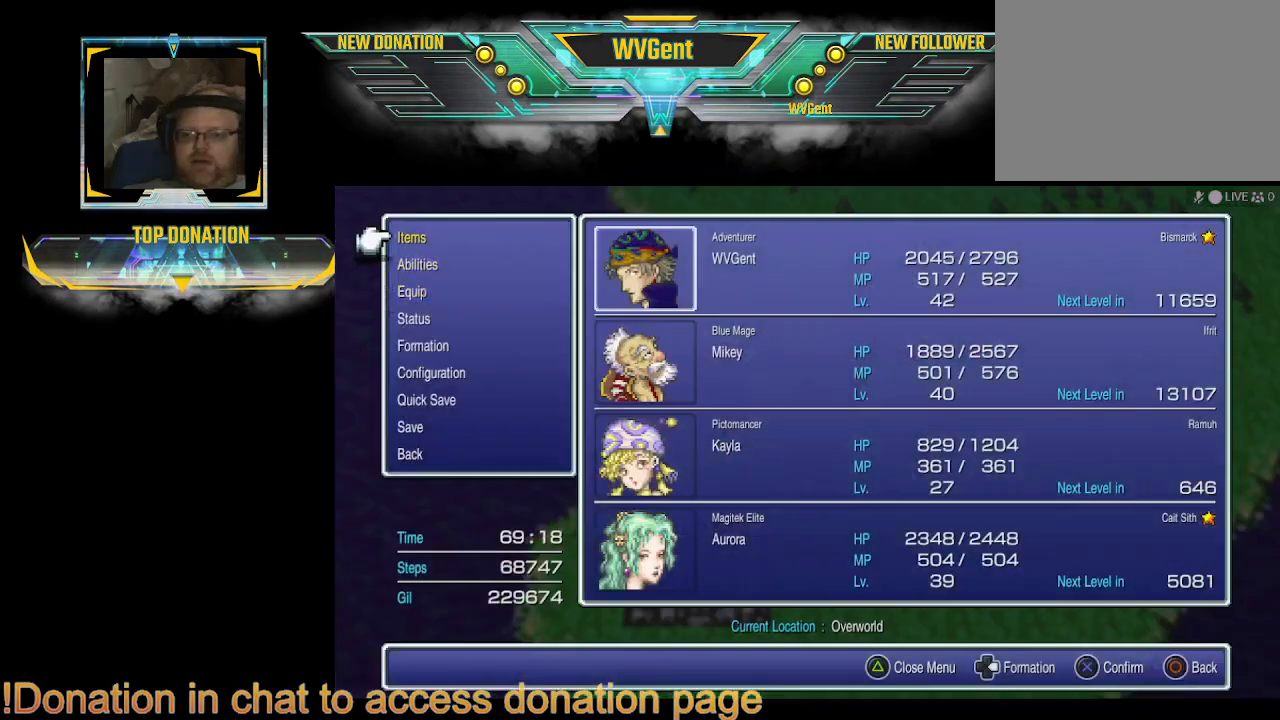
{"buttons": ["DPAD_UP"], "left_stick": "center", "right_stick": "center", "events": [[67, "DPAD_UP", "down"], [133, "DPAD_UP", "up"], [433, "DPAD_UP", "down"]]}
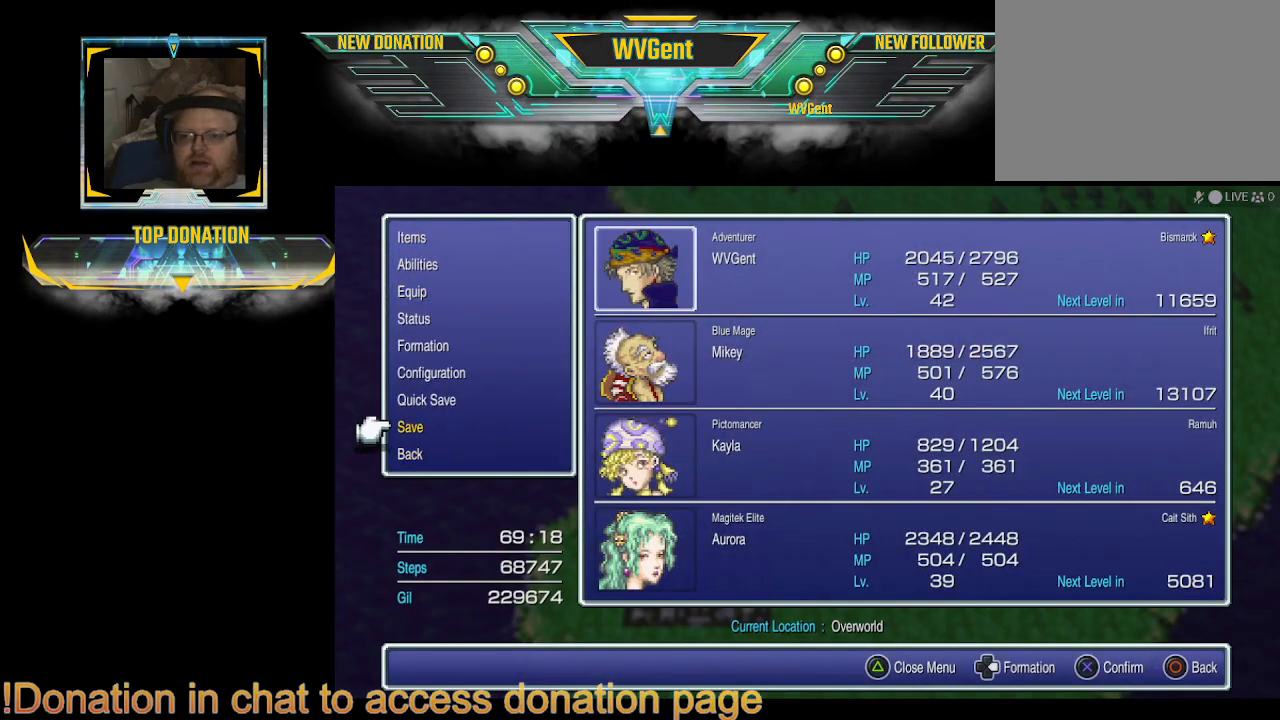
{"buttons": [], "left_stick": "center", "right_stick": "center", "events": [[33, "DPAD_UP", "up"], [100, "CROSS", "down"], [233, "CROSS", "up"]]}
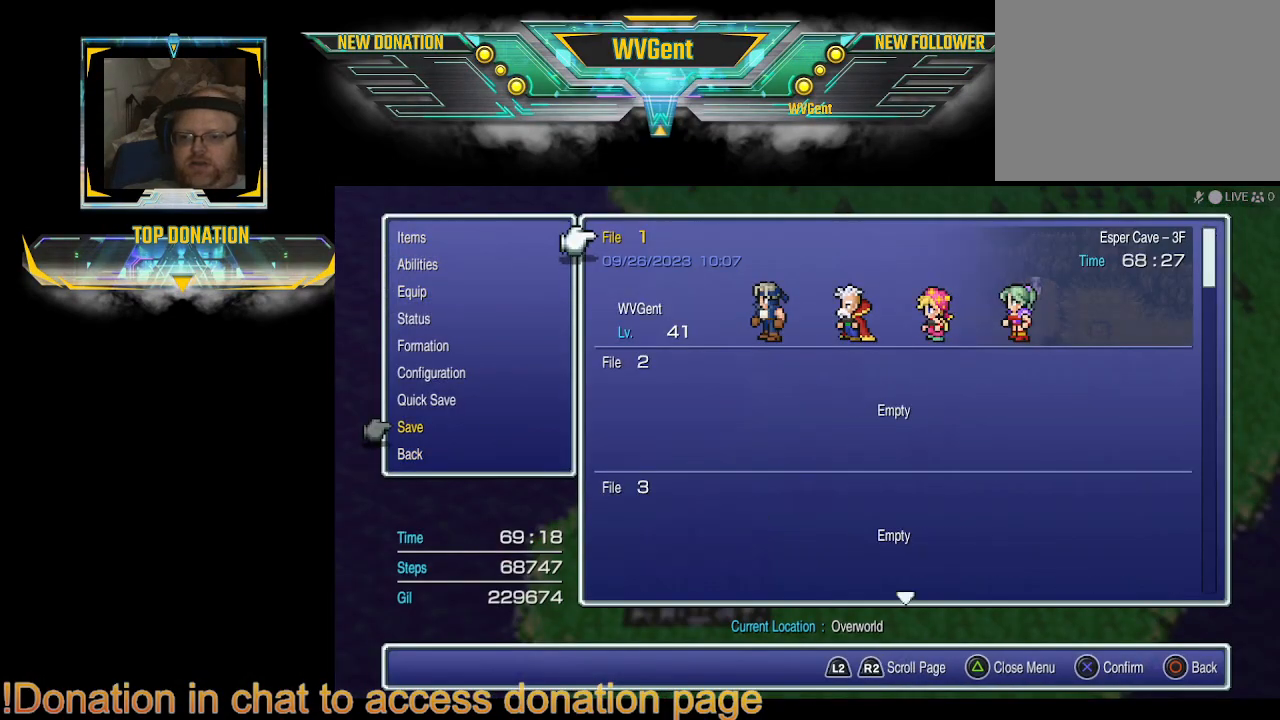
{"buttons": ["DPAD_LEFT"], "left_stick": "center", "right_stick": "center", "events": [[100, "CROSS", "down"], [167, "CROSS", "up"], [467, "DPAD_LEFT", "down"]]}
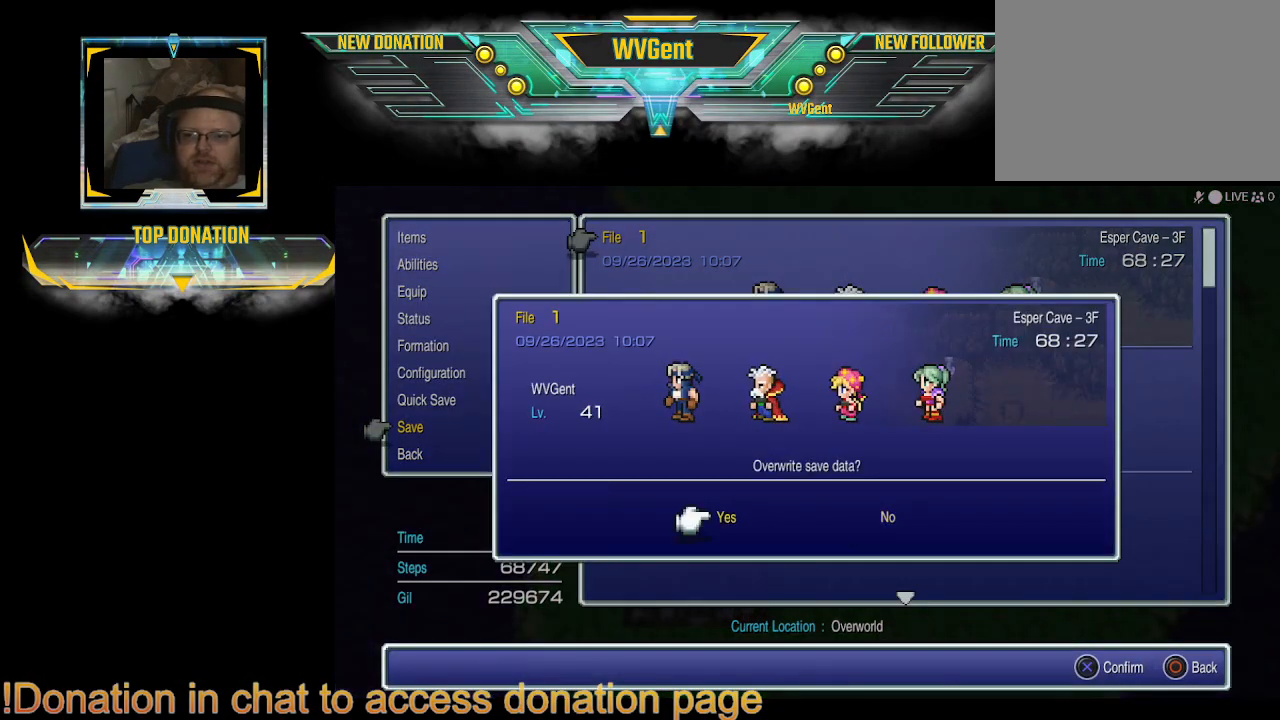
{"buttons": [], "left_stick": "center", "right_stick": "center", "events": [[67, "DPAD_LEFT", "up"], [133, "CROSS", "down"], [233, "CROSS", "up"]]}
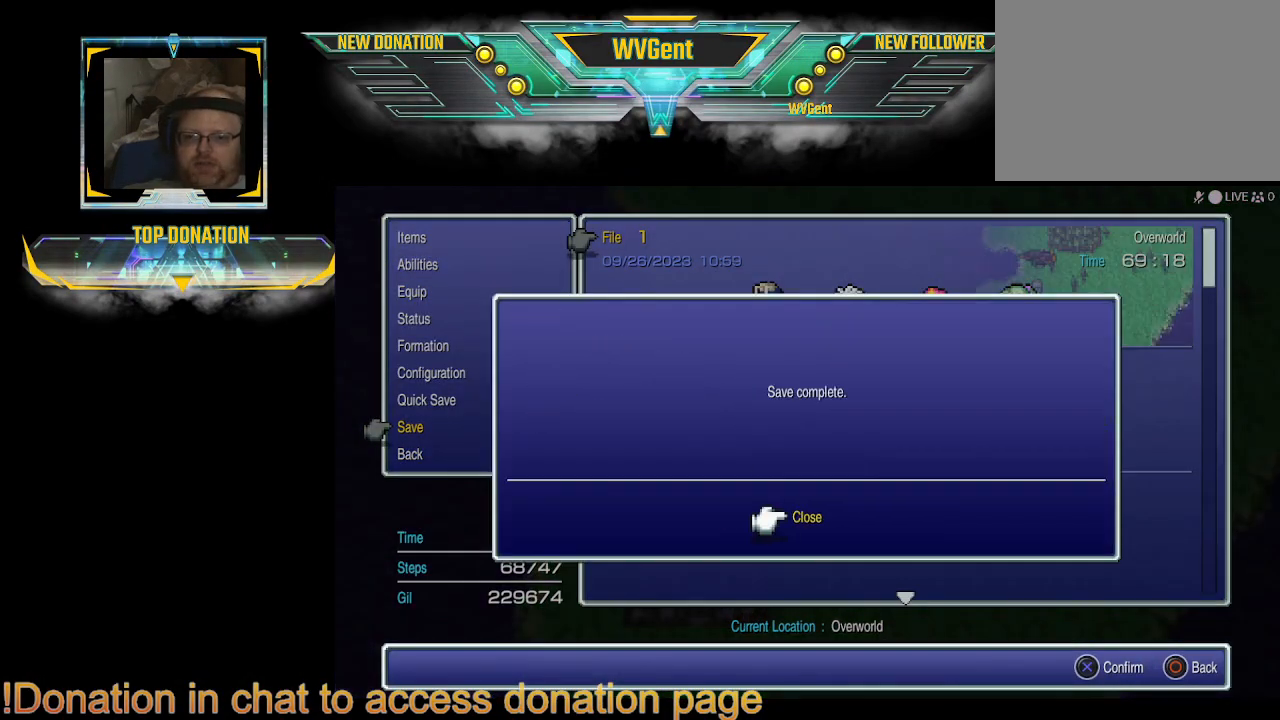
{"buttons": ["CROSS"], "left_stick": "center", "right_stick": "center", "events": [[400, "CROSS", "down"]]}
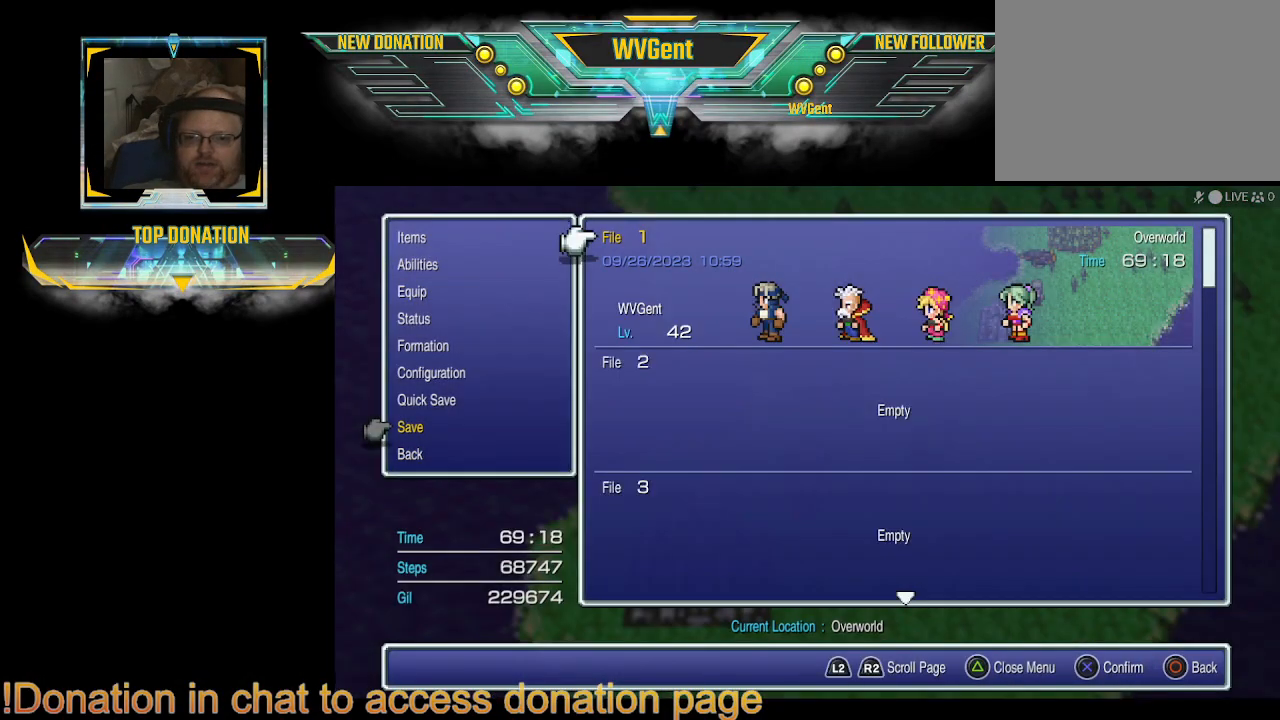
{"buttons": [], "left_stick": "center", "right_stick": "center", "events": [[33, "CROSS", "up"], [300, "CIRCLE", "down"], [433, "CIRCLE", "up"]]}
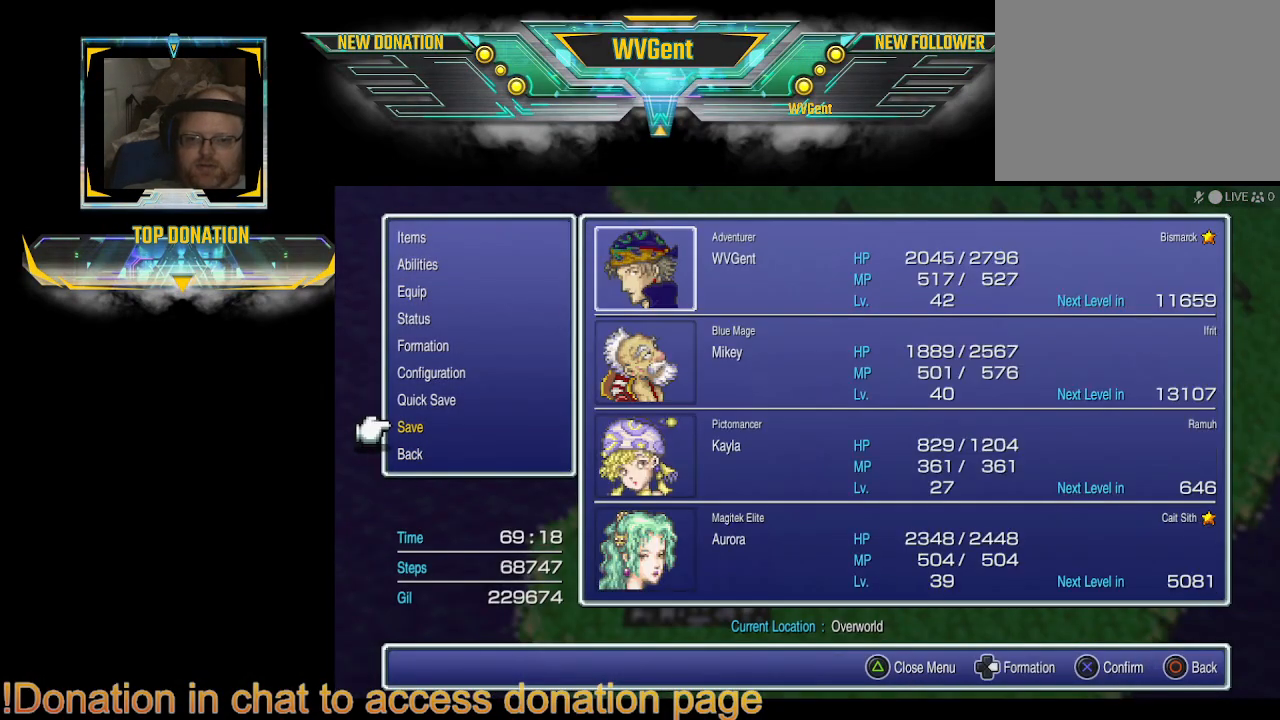
{"buttons": [], "left_stick": "center", "right_stick": "center", "events": [[100, "CIRCLE", "down"], [200, "CIRCLE", "up"]]}
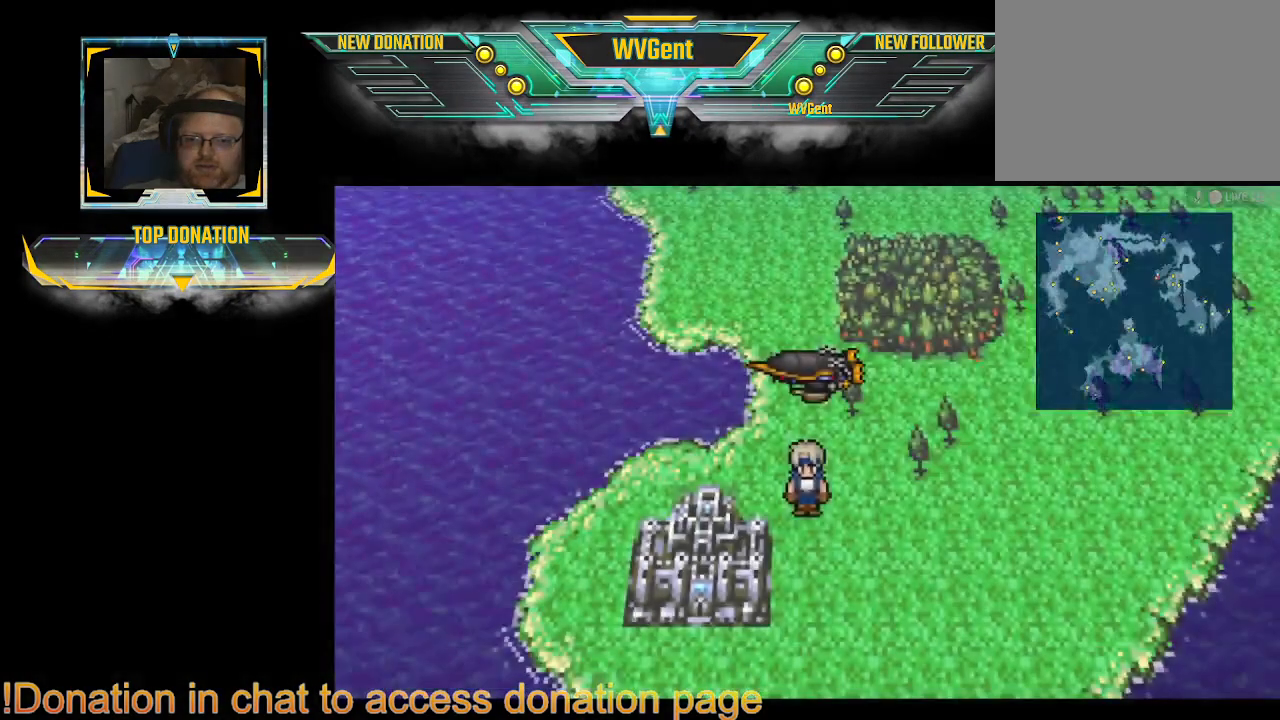
{"buttons": [], "left_stick": "up-left", "right_stick": "center", "events": [[100, "left_stick", "down"], [300, "left_stick", "left"], [367, "left_stick", "up-left"]]}
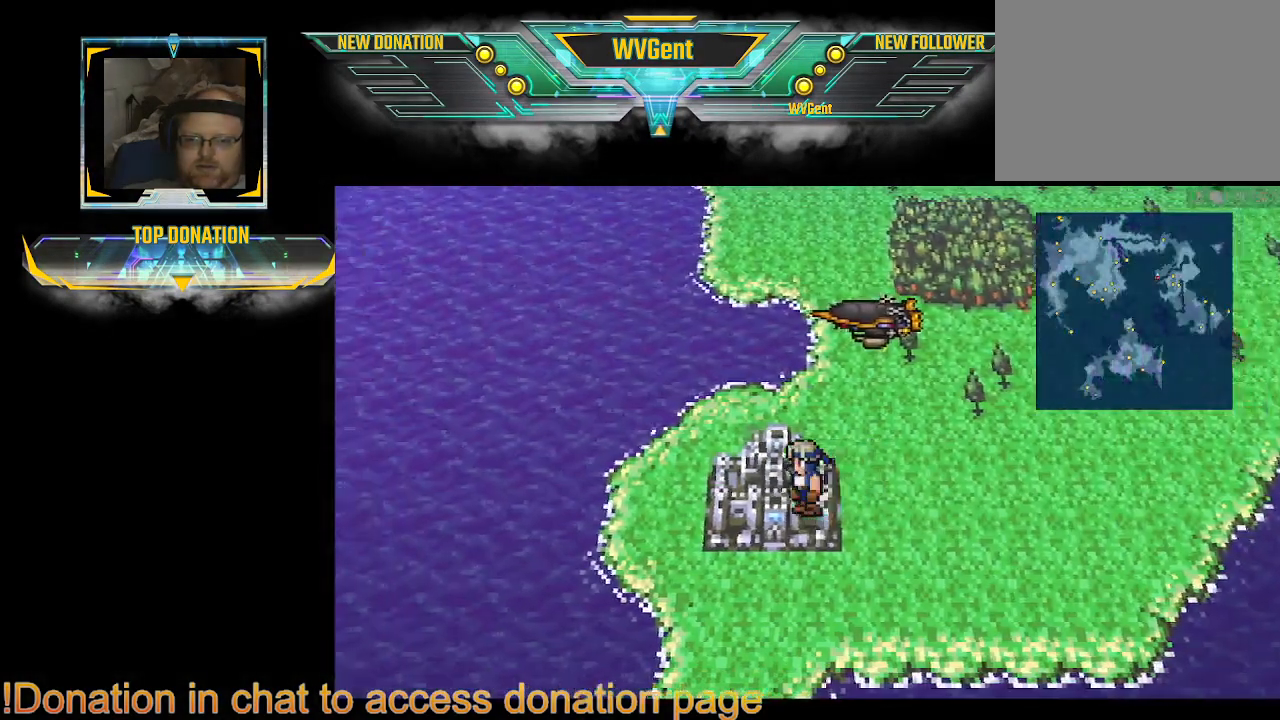
{"buttons": [], "left_stick": "center", "right_stick": "center", "events": [[100, "left_stick", "left"], [233, "left_stick", "center"]]}
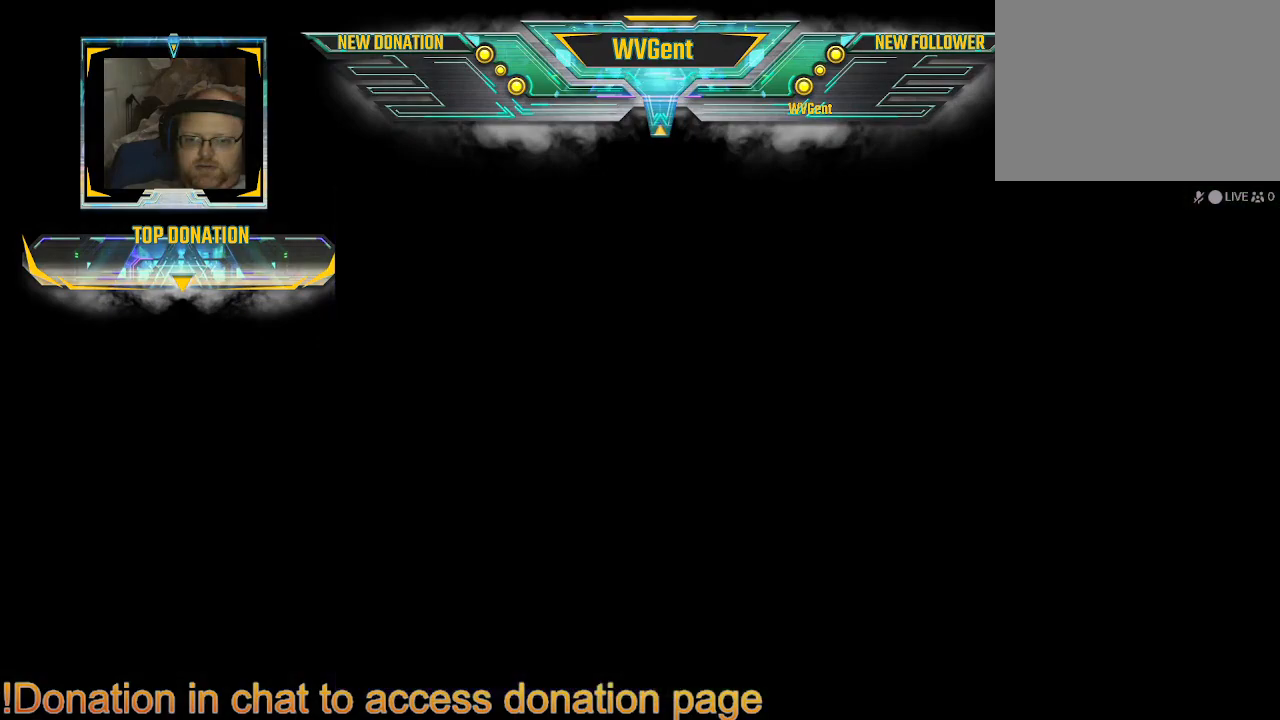
{"buttons": [], "left_stick": "center", "right_stick": "center", "events": []}
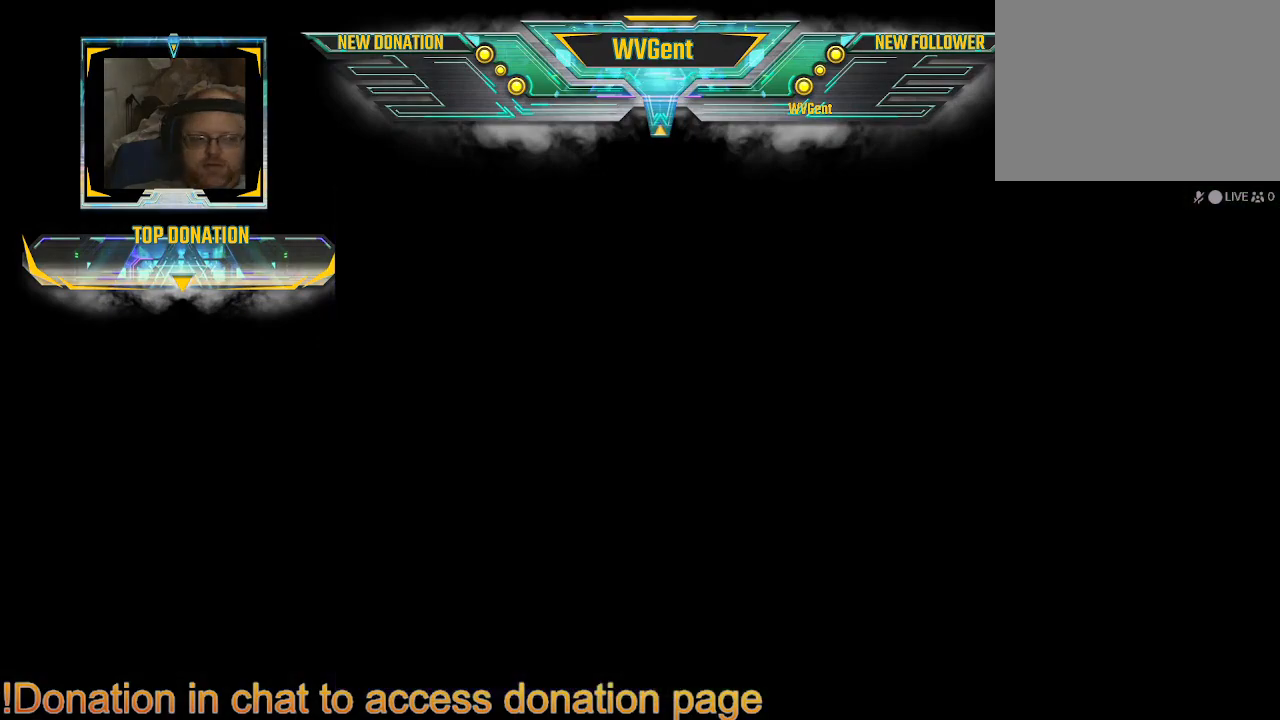
{"buttons": [], "left_stick": "center", "right_stick": "center", "events": []}
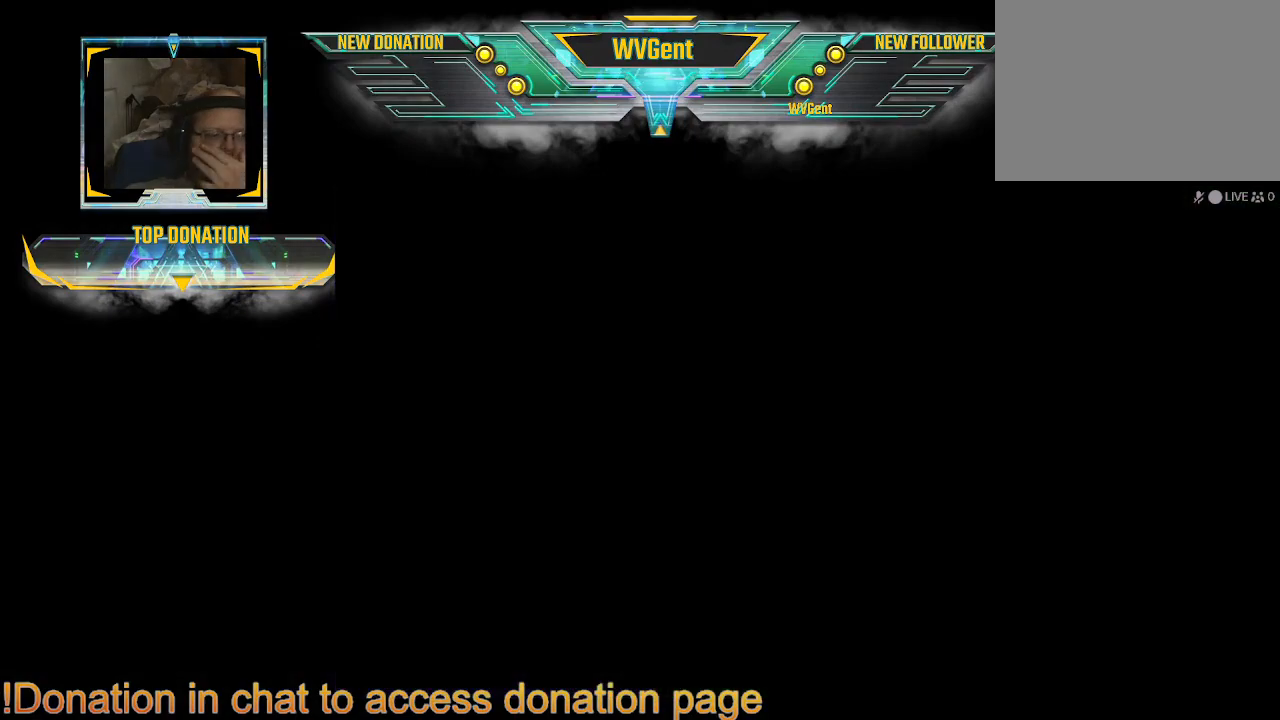
{"buttons": [], "left_stick": "center", "right_stick": "center", "events": []}
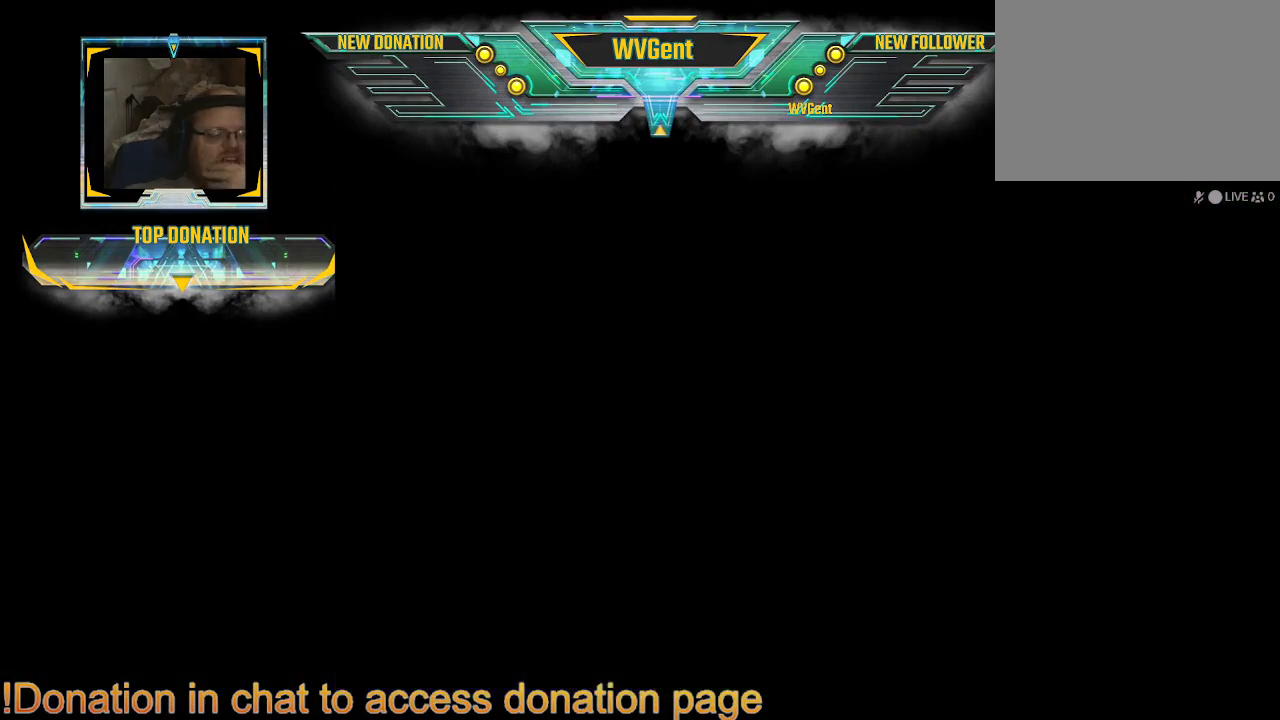
{"buttons": [], "left_stick": "center", "right_stick": "center", "events": []}
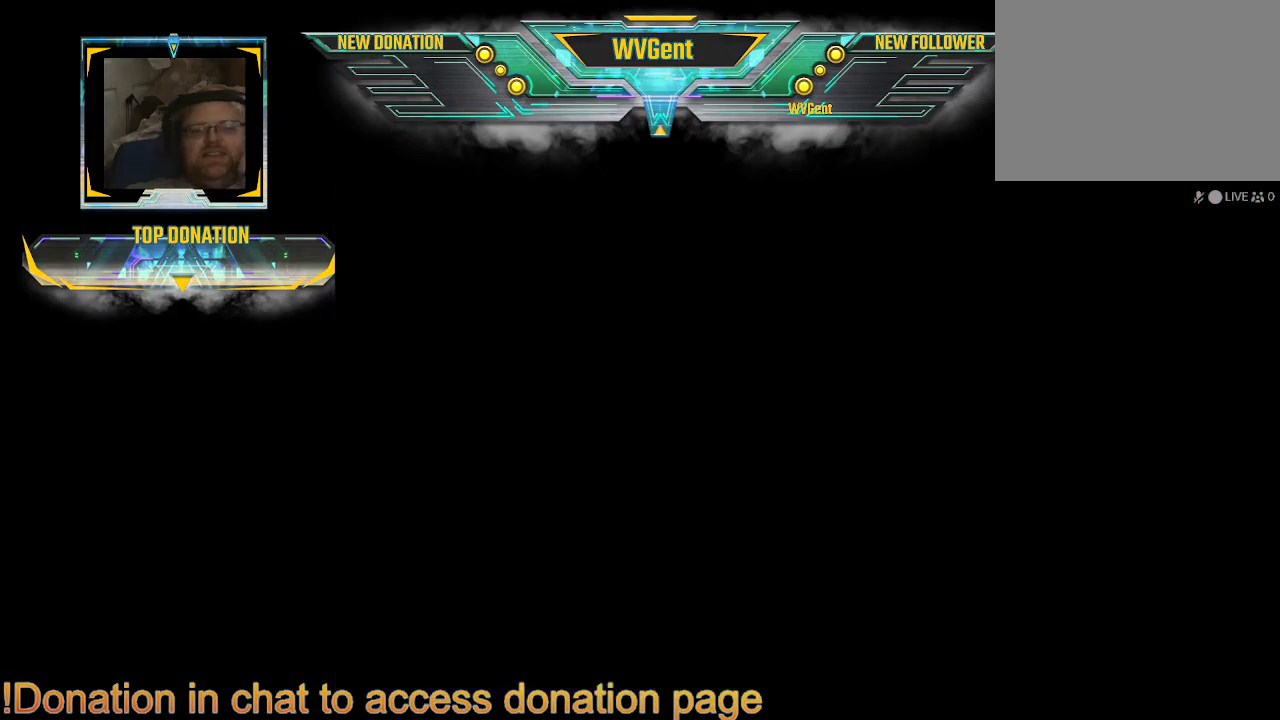
{"buttons": [], "left_stick": "center", "right_stick": "center", "events": [[200, "left_stick", "right"], [267, "left_stick", "center"]]}
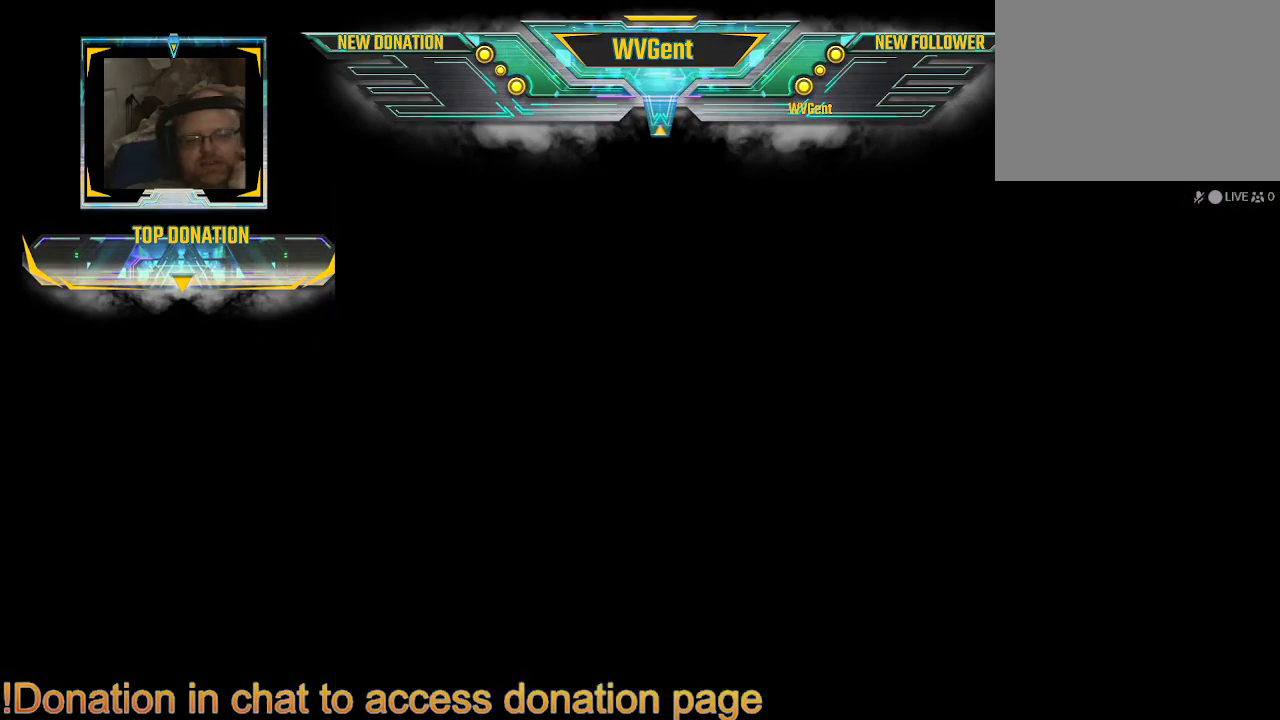
{"buttons": [], "left_stick": "center", "right_stick": "center", "events": []}
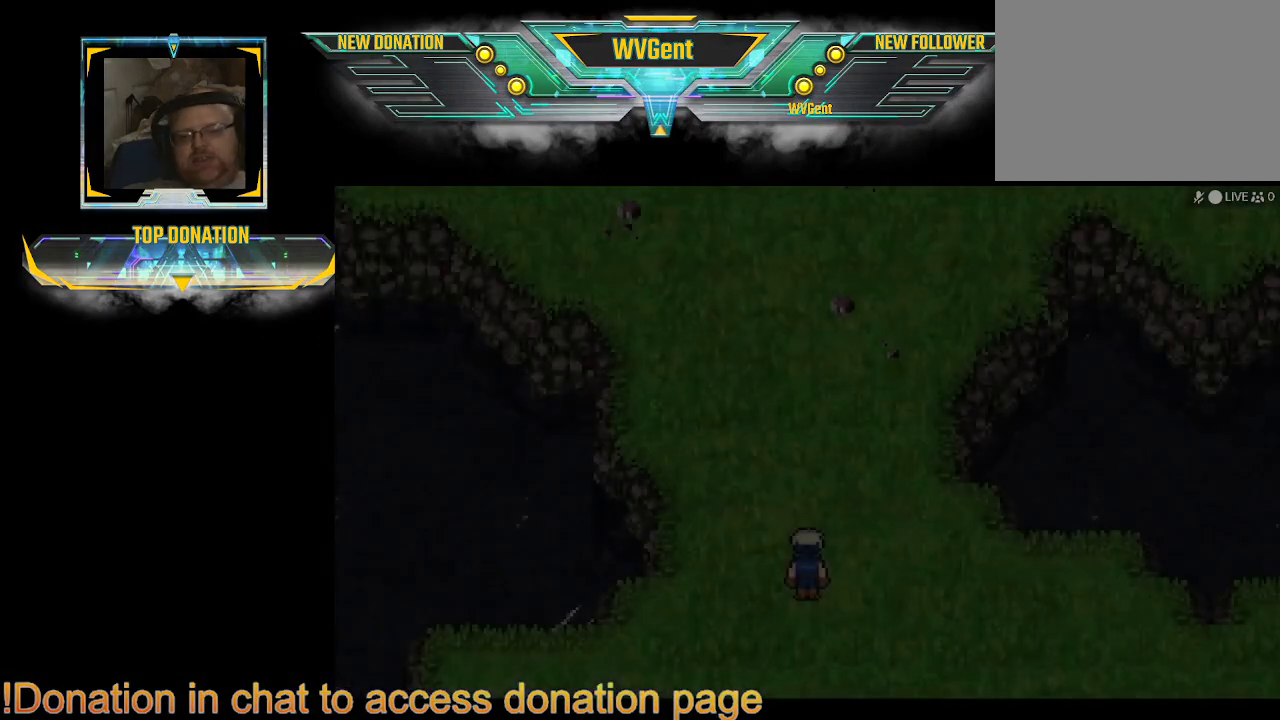
{"buttons": [], "left_stick": "center", "right_stick": "center", "events": [[200, "left_stick", "right"], [267, "left_stick", "center"]]}
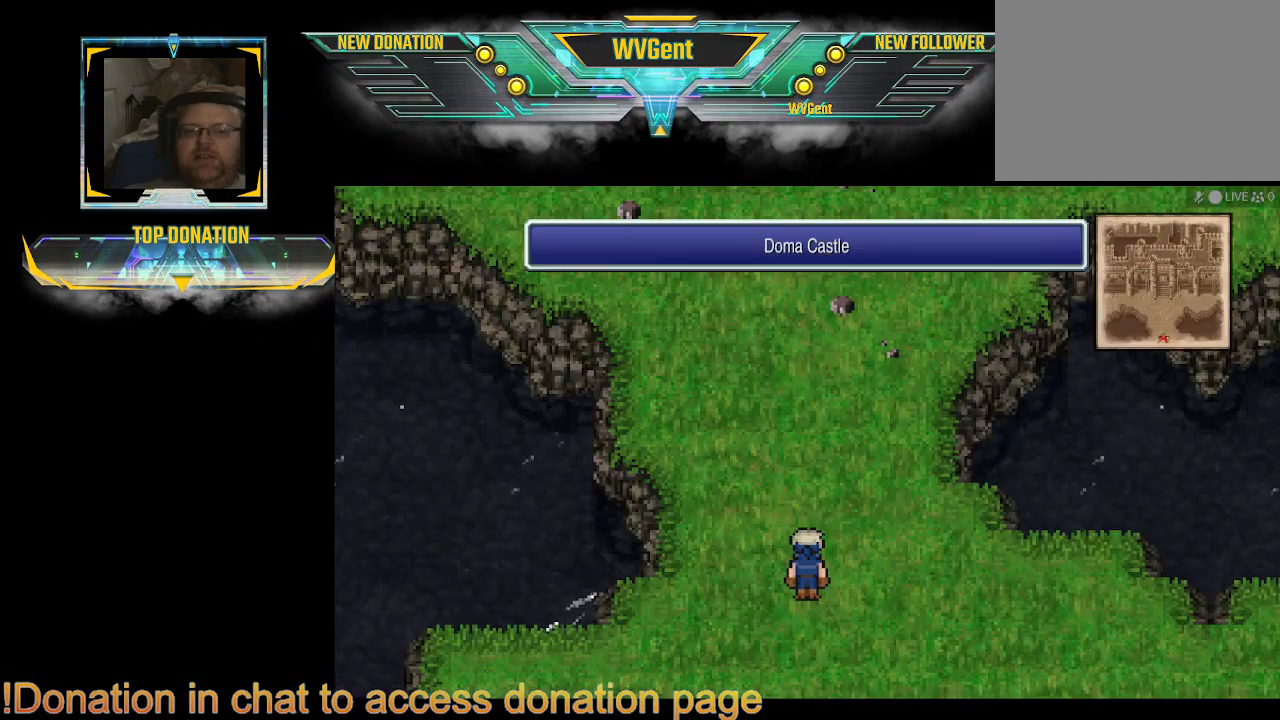
{"buttons": ["CIRCLE"], "left_stick": "up", "right_stick": "center", "events": [[33, "left_stick", "up"], [100, "CIRCLE", "down"]]}
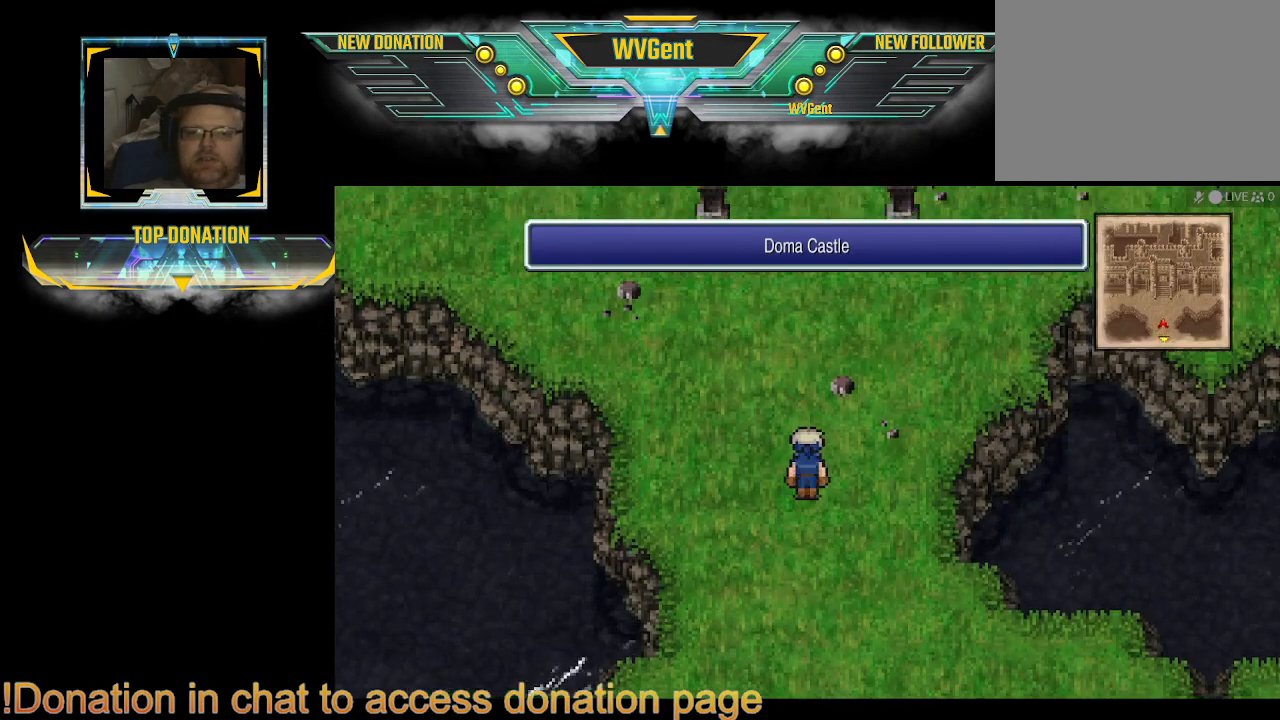
{"buttons": [], "left_stick": "center", "right_stick": "center", "events": [[400, "CIRCLE", "up"], [400, "left_stick", "center"]]}
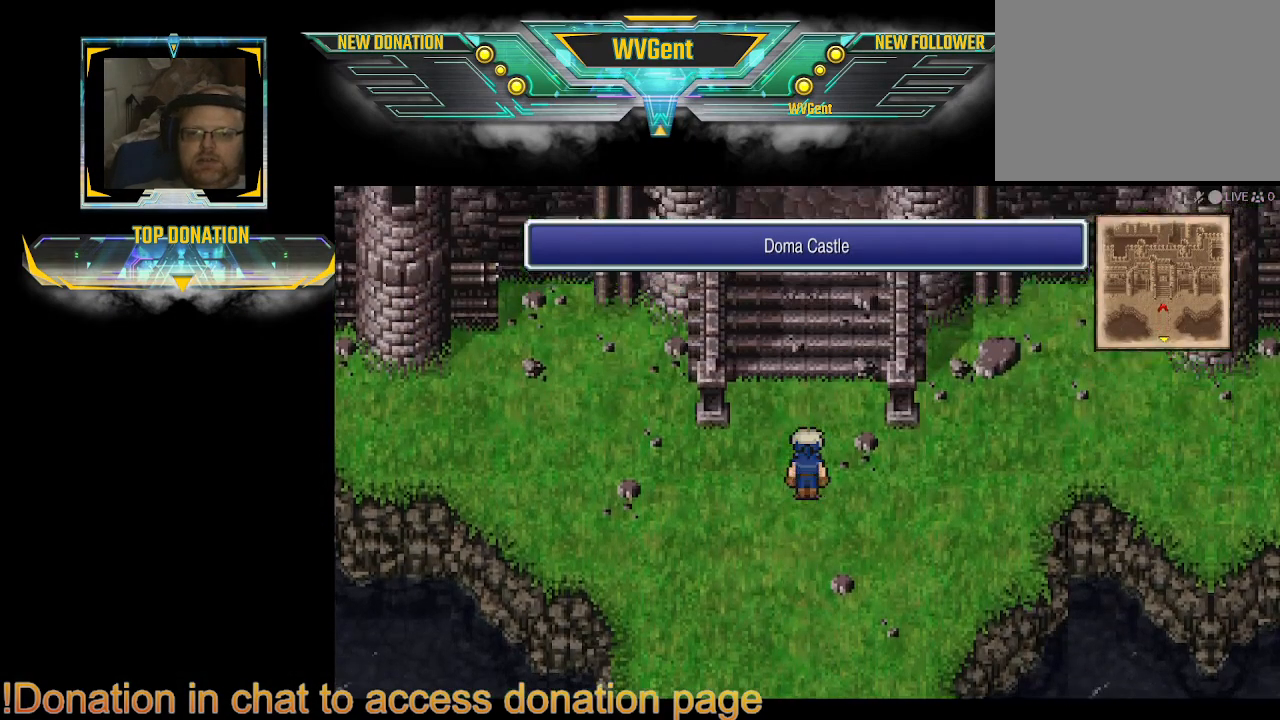
{"buttons": ["CIRCLE"], "left_stick": "up", "right_stick": "center", "events": [[233, "CIRCLE", "down"], [233, "left_stick", "up"]]}
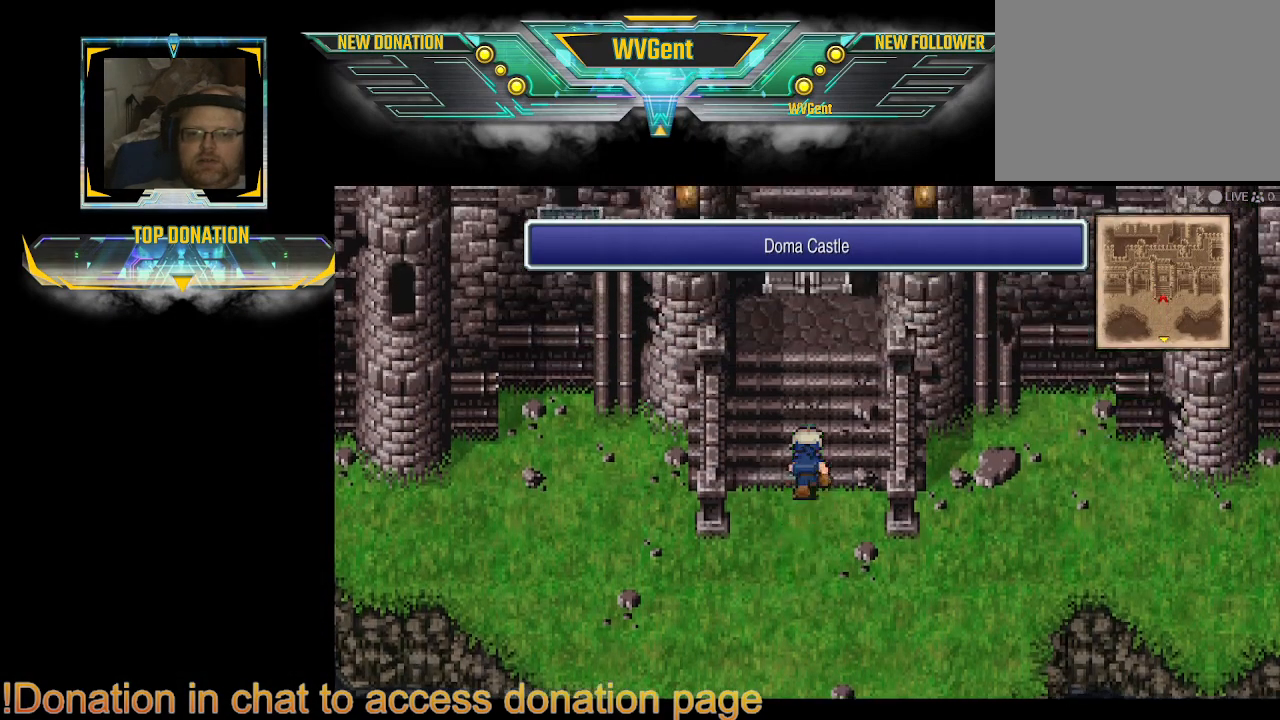
{"buttons": ["CIRCLE"], "left_stick": "up", "right_stick": "center", "events": [[133, "CIRCLE", "up"], [133, "left_stick", "center"], [433, "CIRCLE", "down"], [500, "left_stick", "up"]]}
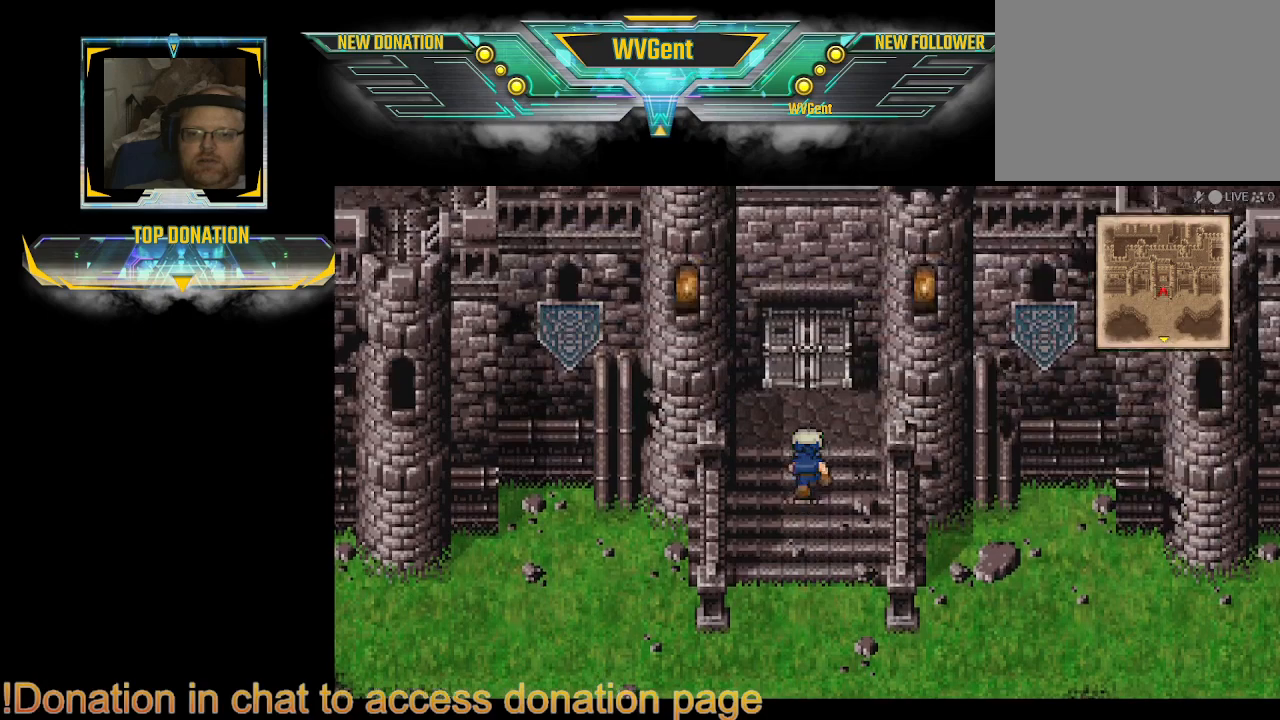
{"buttons": ["CIRCLE"], "left_stick": "up", "right_stick": "center", "events": []}
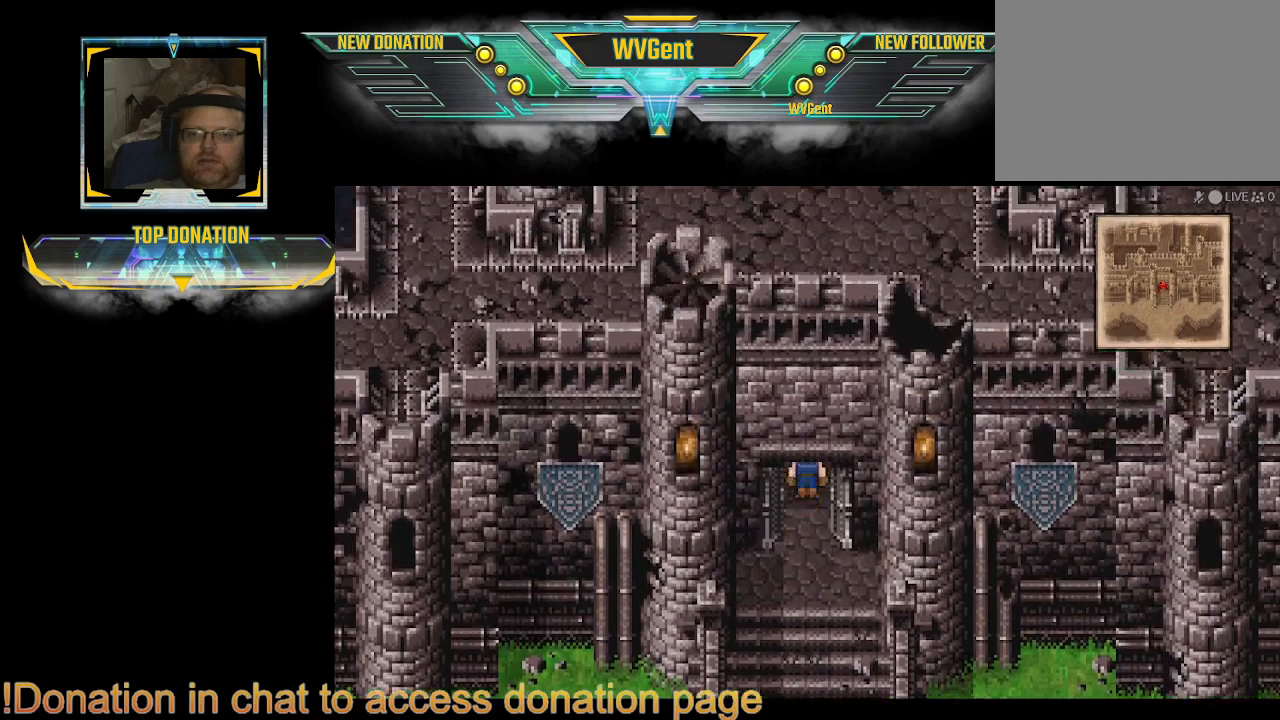
{"buttons": [], "left_stick": "center", "right_stick": "center", "events": [[200, "CIRCLE", "up"], [400, "left_stick", "center"]]}
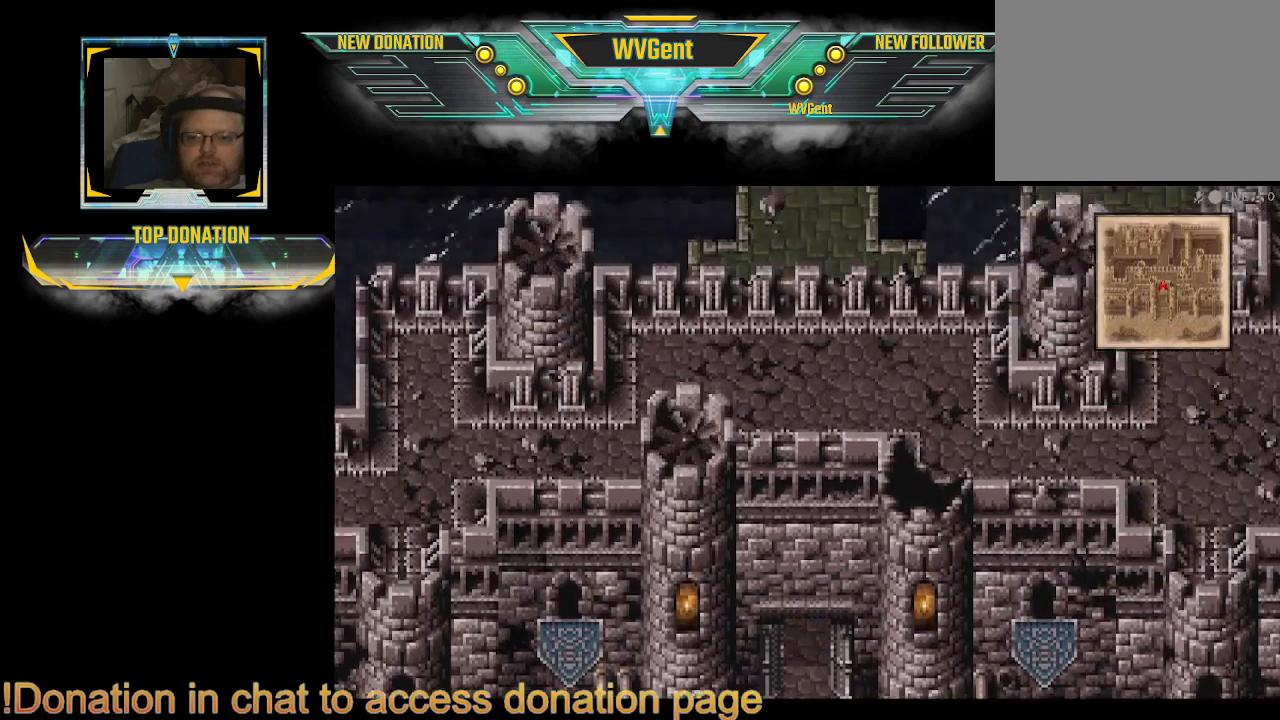
{"buttons": [], "left_stick": "center", "right_stick": "center", "events": [[100, "CIRCLE", "down"], [100, "left_stick", "up"], [200, "CIRCLE", "up"], [500, "left_stick", "center"]]}
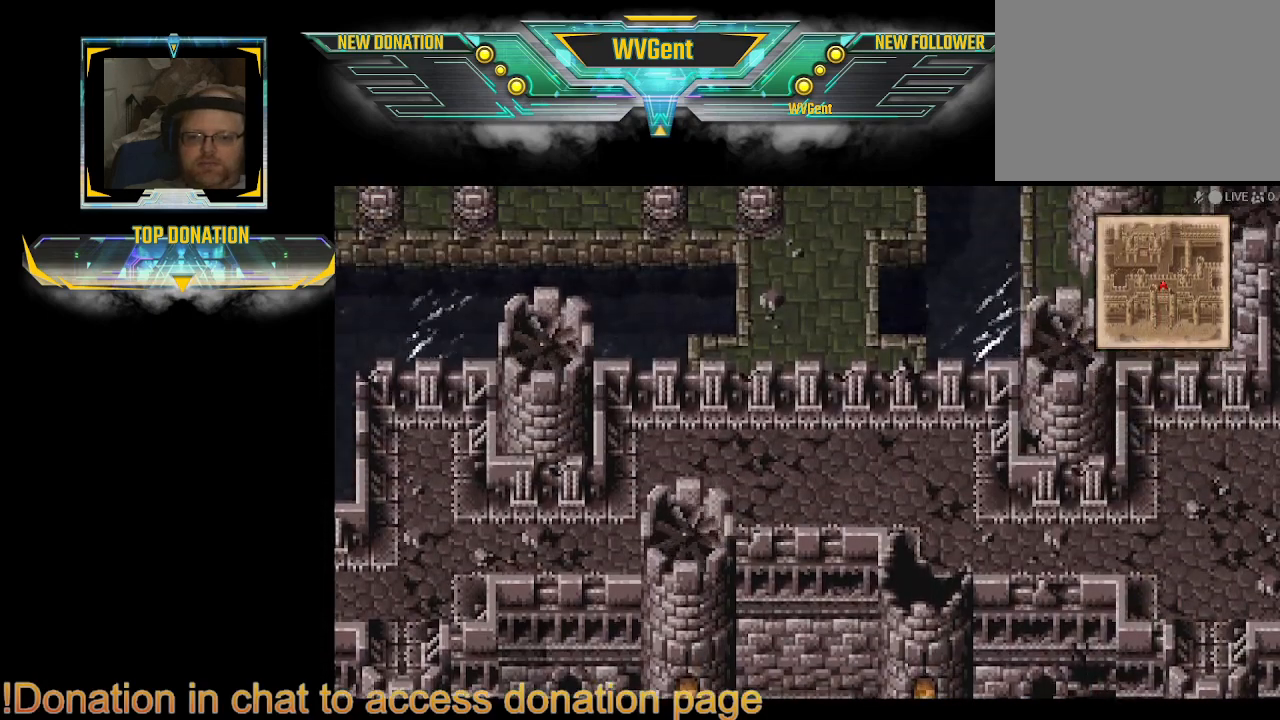
{"buttons": [], "left_stick": "center", "right_stick": "center", "events": []}
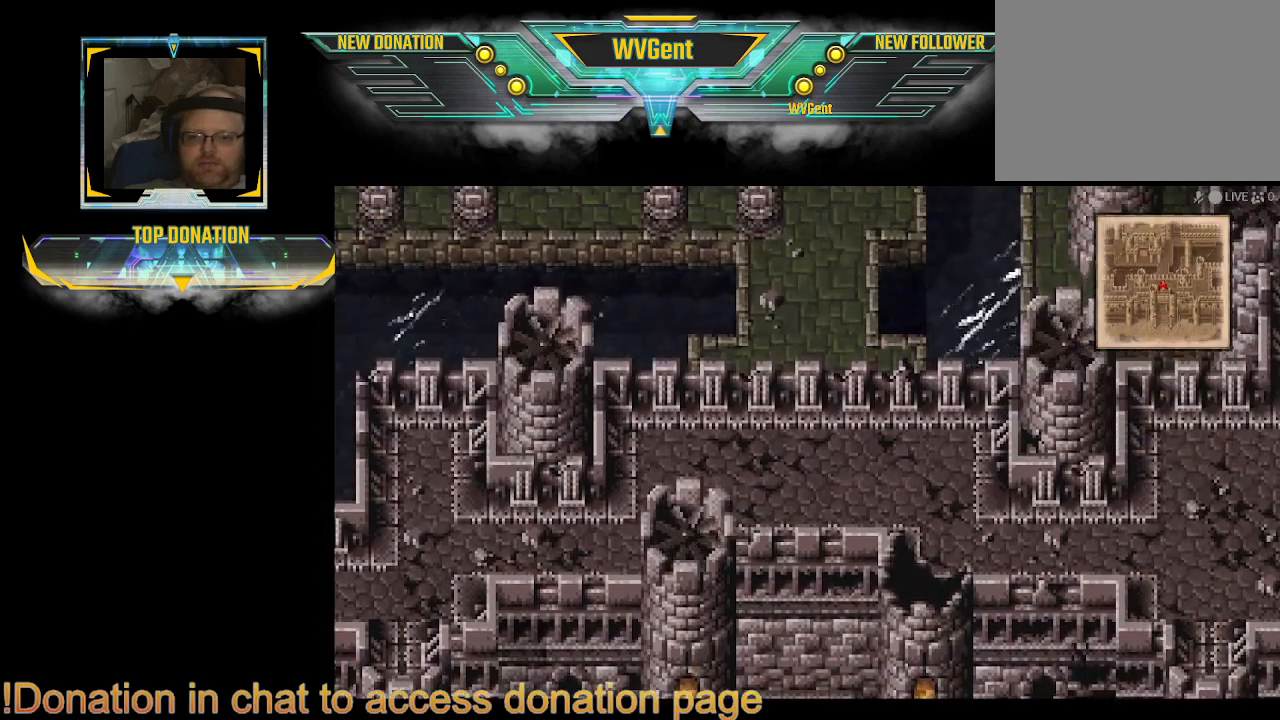
{"buttons": [], "left_stick": "up", "right_stick": "center", "events": [[200, "left_stick", "up"]]}
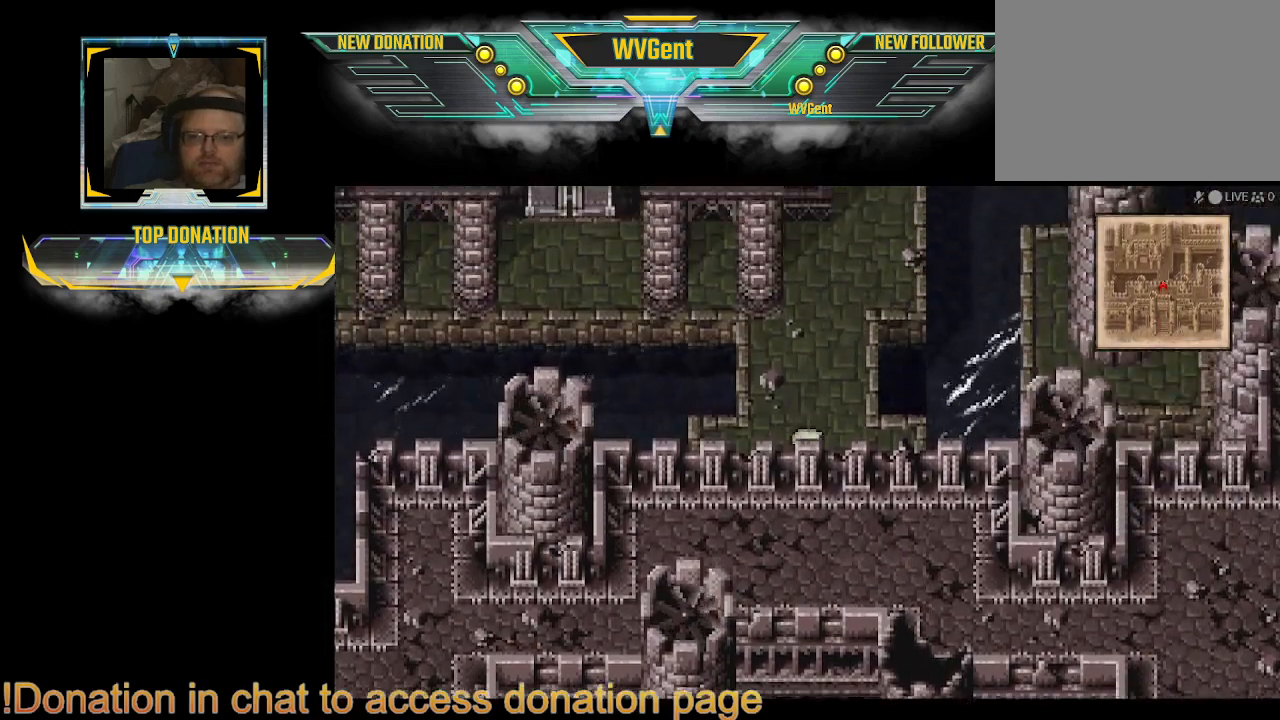
{"buttons": [], "left_stick": "center", "right_stick": "center", "events": [[367, "left_stick", "center"]]}
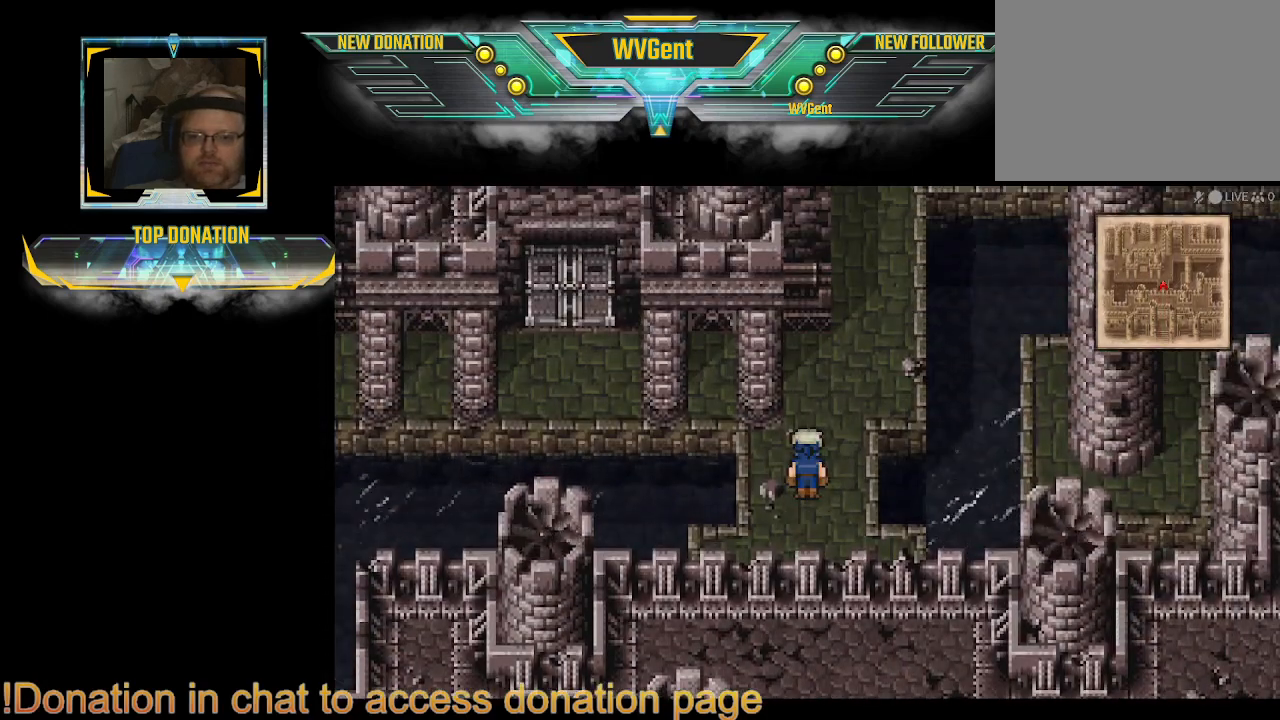
{"buttons": ["CIRCLE"], "left_stick": "up", "right_stick": "center", "events": [[200, "left_stick", "right"], [267, "left_stick", "center"], [400, "left_stick", "up"], [467, "CIRCLE", "down"]]}
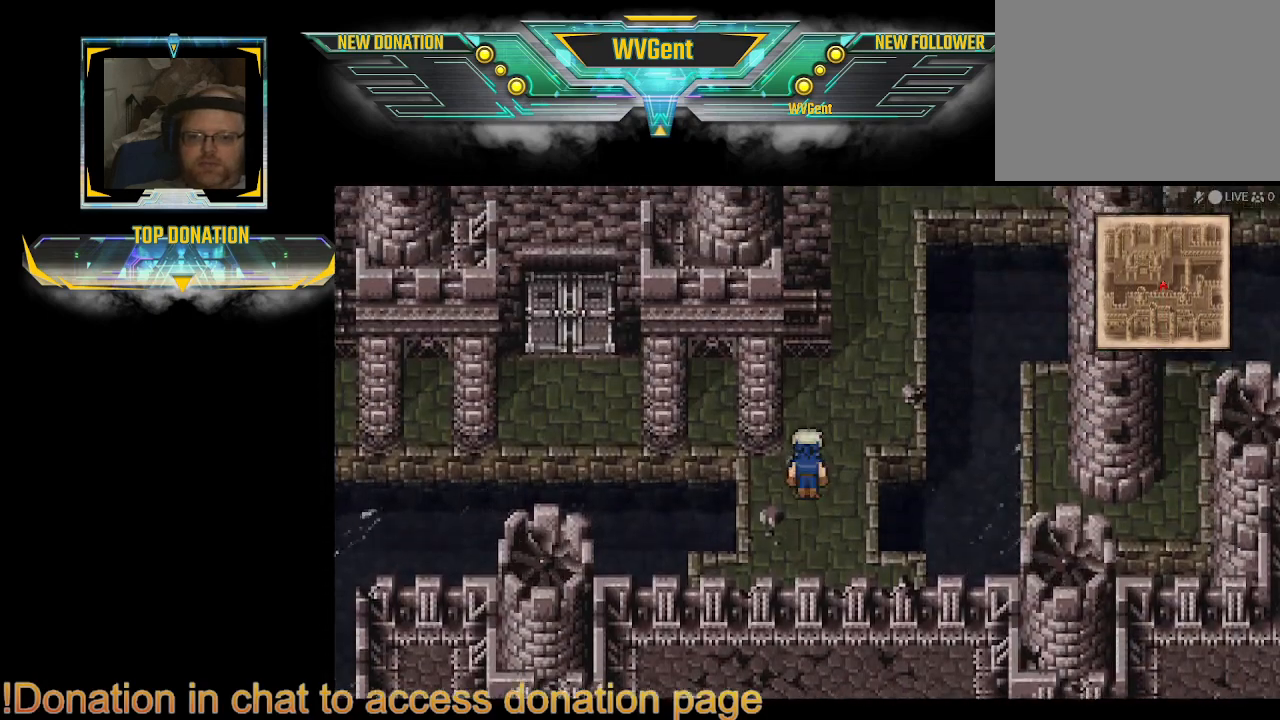
{"buttons": ["CIRCLE"], "left_stick": "left", "right_stick": "center", "events": [[200, "left_stick", "up-left"], [367, "left_stick", "left"]]}